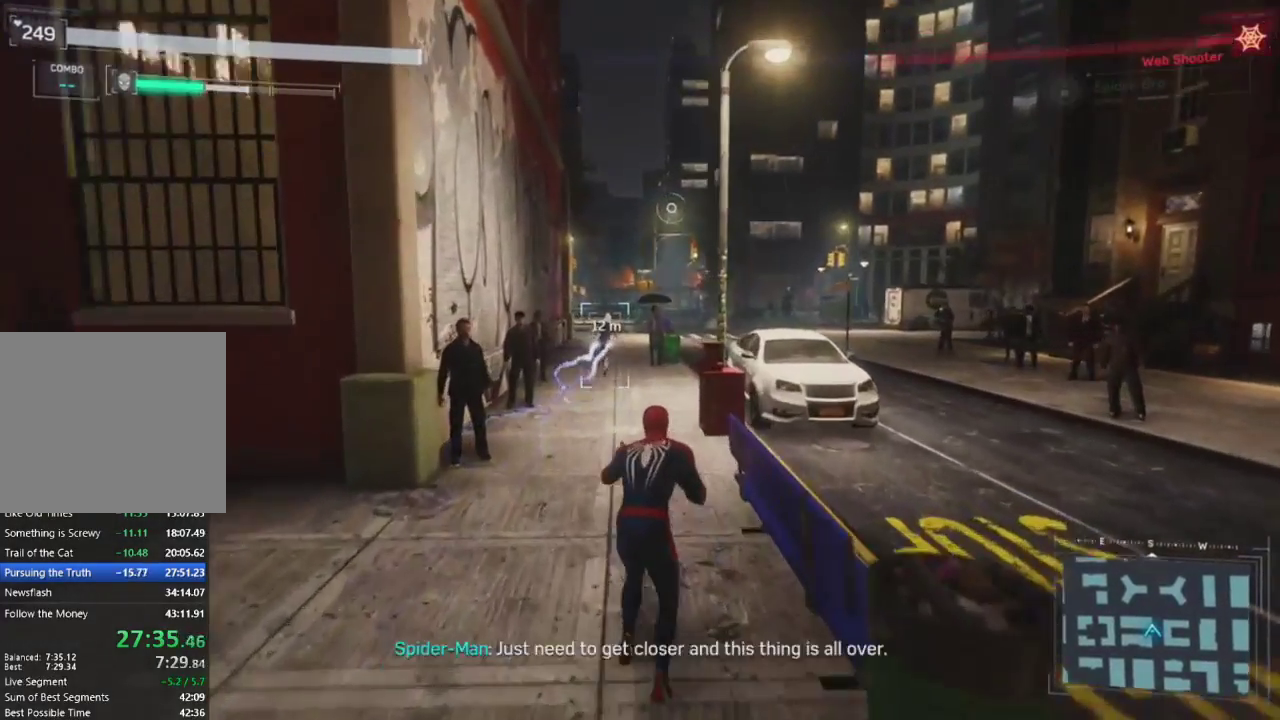
Gameplay with a controller (PlayStation layout); each line is a JSON object with the inputs held at the frame after it. "events" lists button and stick changes between this image and that frame as [ms after this image, input, new state], when the widget could be followed in between.
{"buttons": ["CROSS", "R2"], "left_stick": "up", "right_stick": "center", "events": [[167, "CROSS", "down"]]}
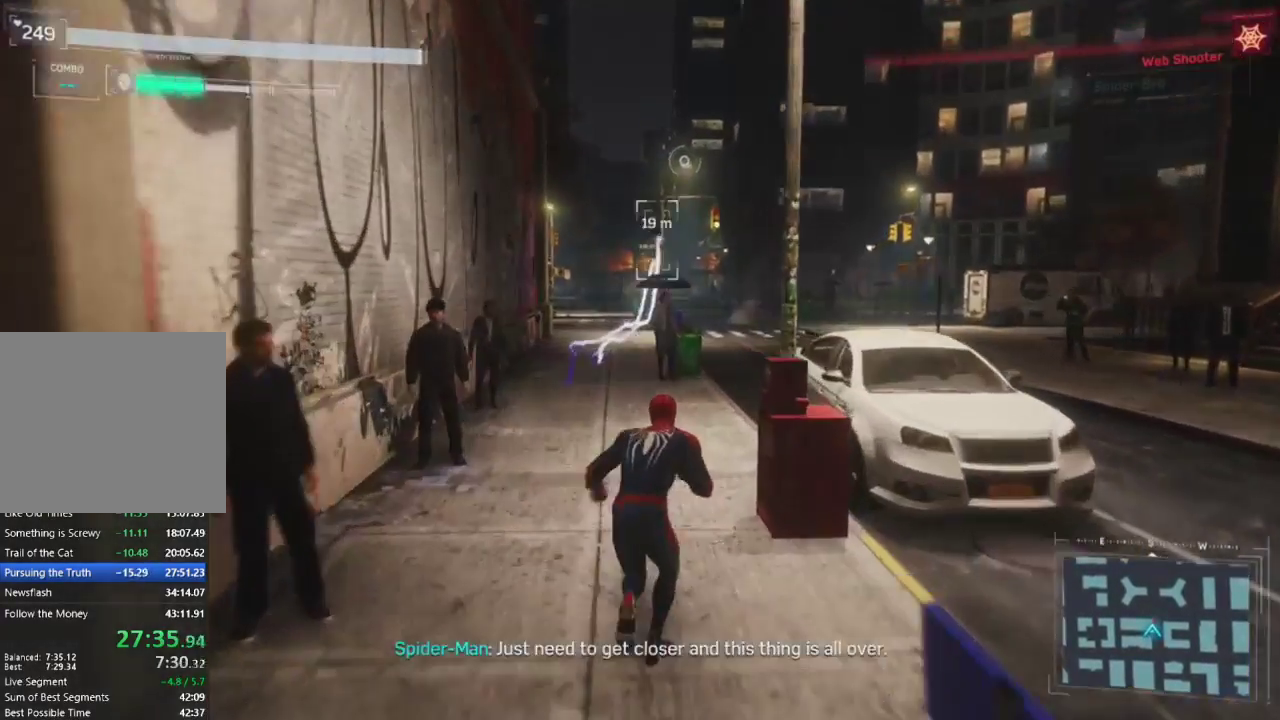
{"buttons": [], "left_stick": "up", "right_stick": "up-right", "events": [[250, "CROSS", "up"], [283, "R2", "up"], [450, "right_stick", "up-right"]]}
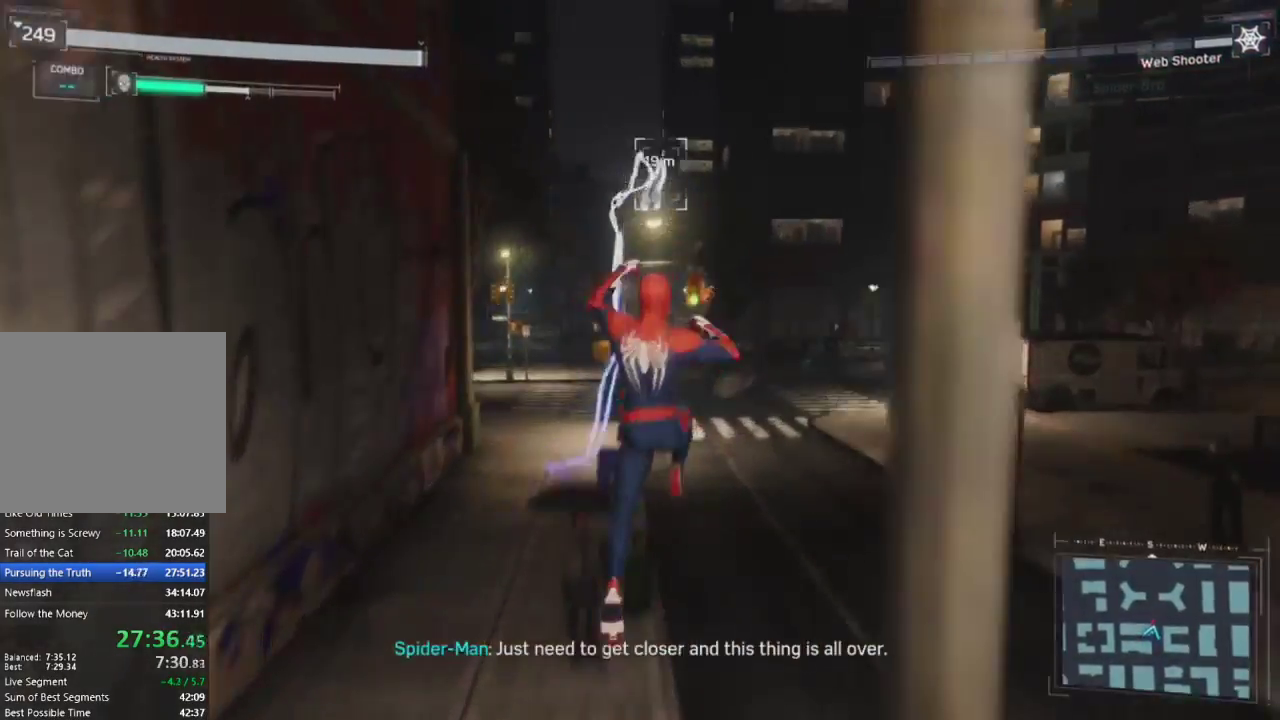
{"buttons": ["TRIANGLE"], "left_stick": "up", "right_stick": "down-left", "events": [[67, "right_stick", "center"], [183, "right_stick", "down-left"], [467, "TRIANGLE", "down"]]}
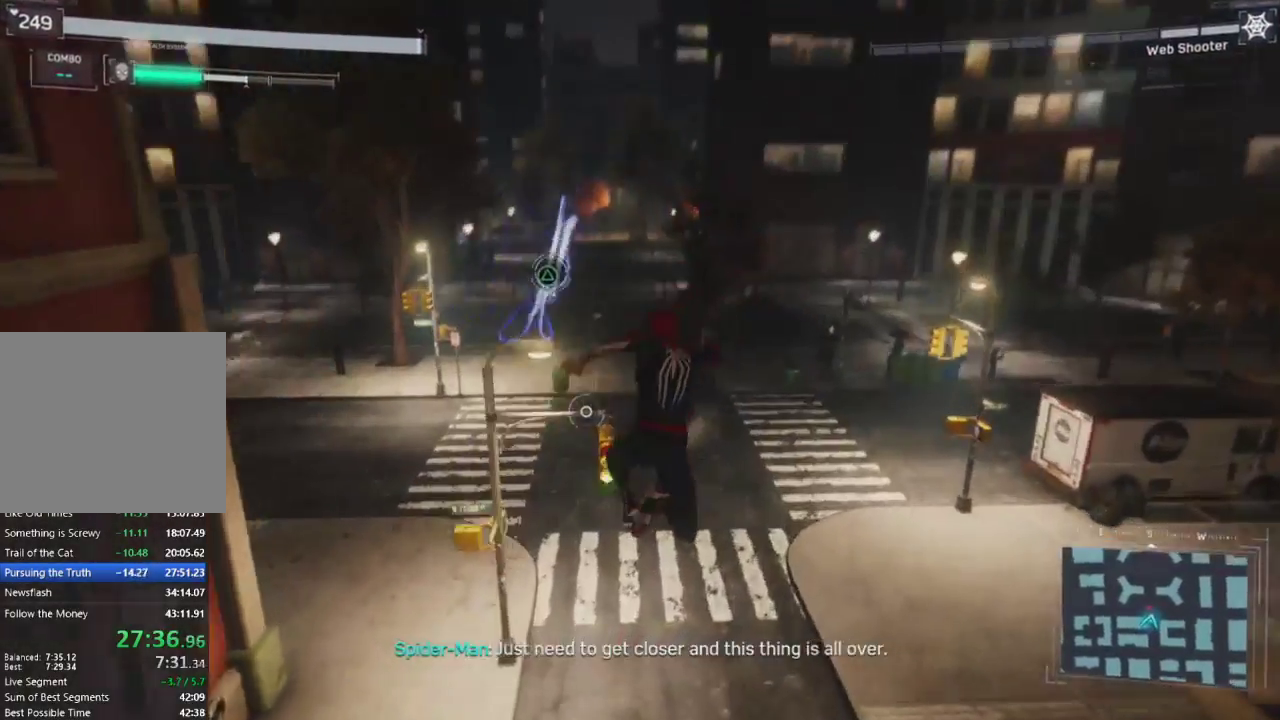
{"buttons": [], "left_stick": "up", "right_stick": "center", "events": [[83, "TRIANGLE", "up"], [150, "TRIANGLE", "down"], [267, "TRIANGLE", "up"], [267, "right_stick", "center"]]}
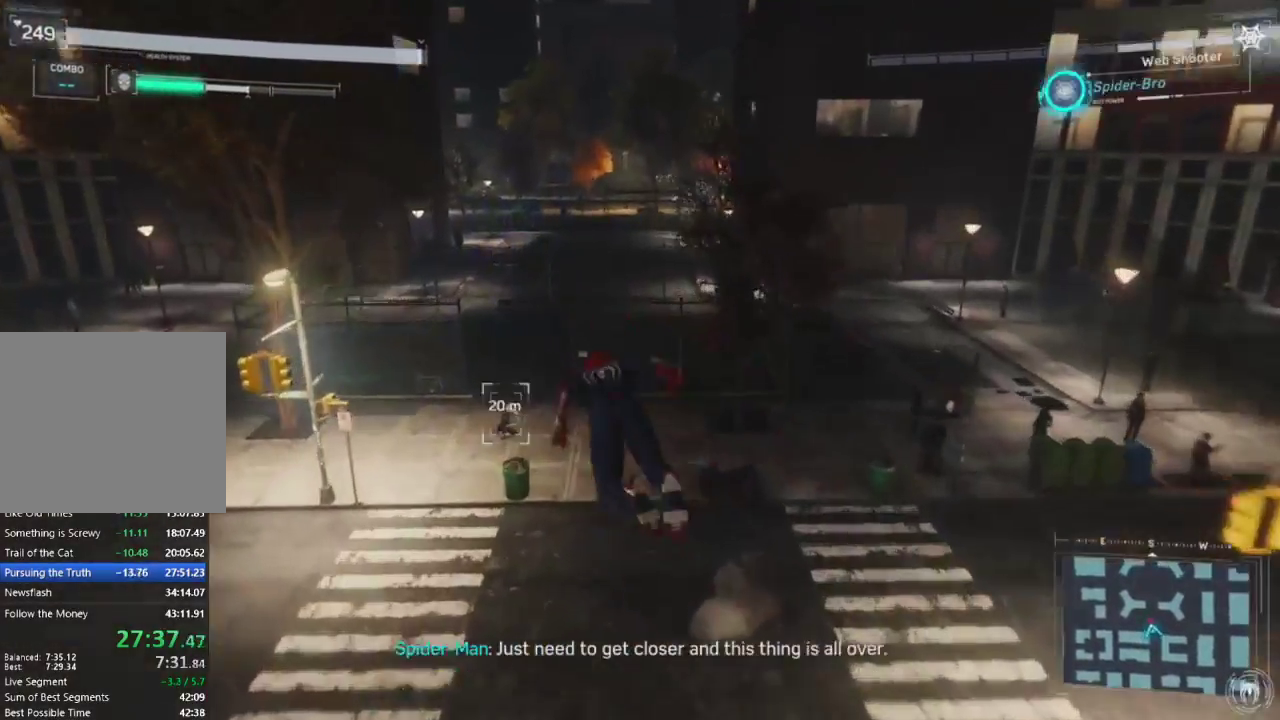
{"buttons": [], "left_stick": "center", "right_stick": "center", "events": [[117, "left_stick", "center"]]}